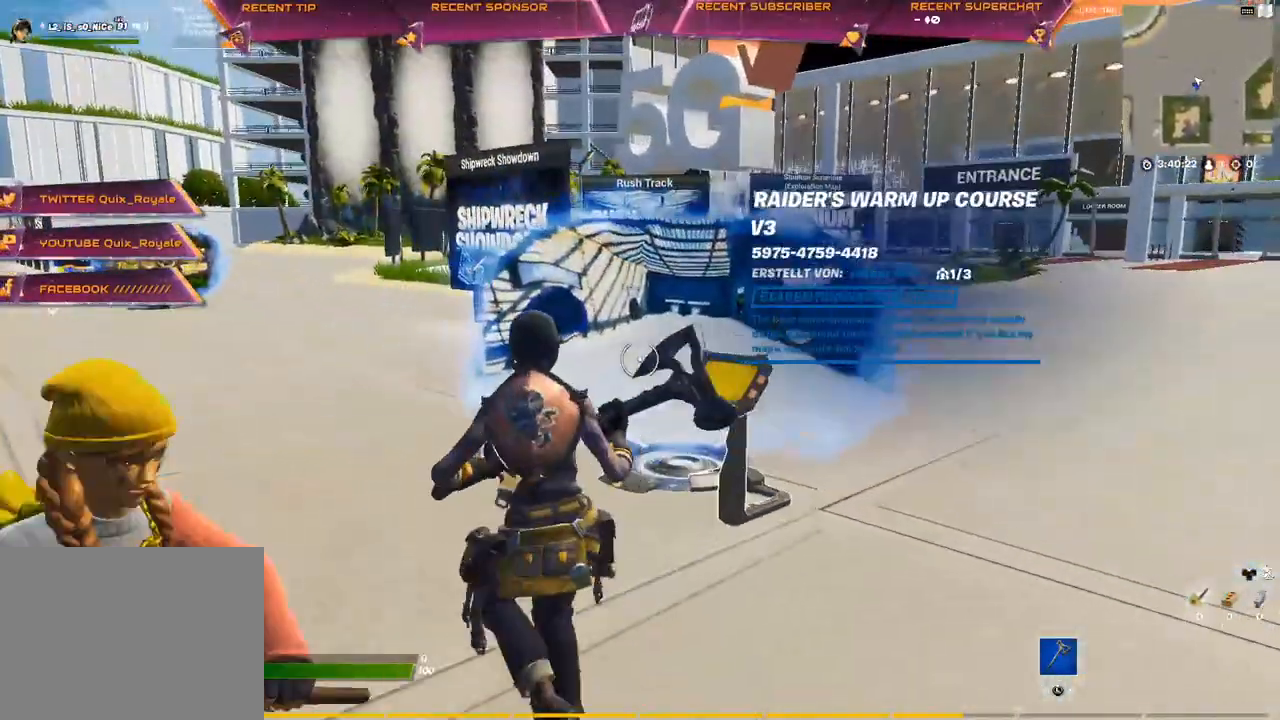
Gameplay with a controller (PlayStation layout); each line is a JSON object with the inputs held at the frame after it. "events" lists button and stick changes between this image and that frame as [ms after this image, input, new state], when the widget could be followed in between.
{"buttons": ["R3"], "left_stick": "up-right", "right_stick": "center", "events": [[17, "R3", "up"], [100, "left_stick", "left"], [150, "R3", "down"], [217, "left_stick", "down"], [217, "right_stick", "right"], [233, "R3", "up"], [300, "left_stick", "right"], [400, "left_stick", "up-right"], [467, "R3", "down"], [467, "right_stick", "center"]]}
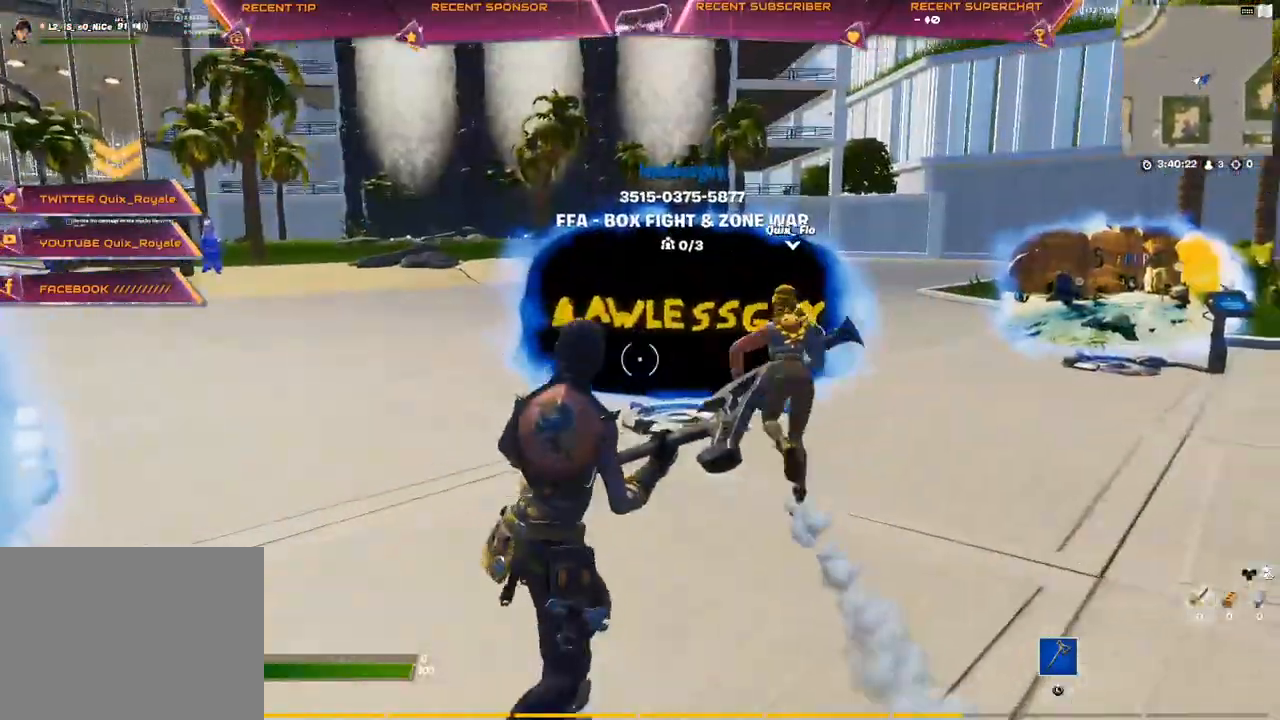
{"buttons": [], "left_stick": "up-right", "right_stick": "center", "events": [[17, "R3", "up"], [183, "right_stick", "right"], [283, "R3", "down"], [283, "right_stick", "center"], [383, "R3", "up"]]}
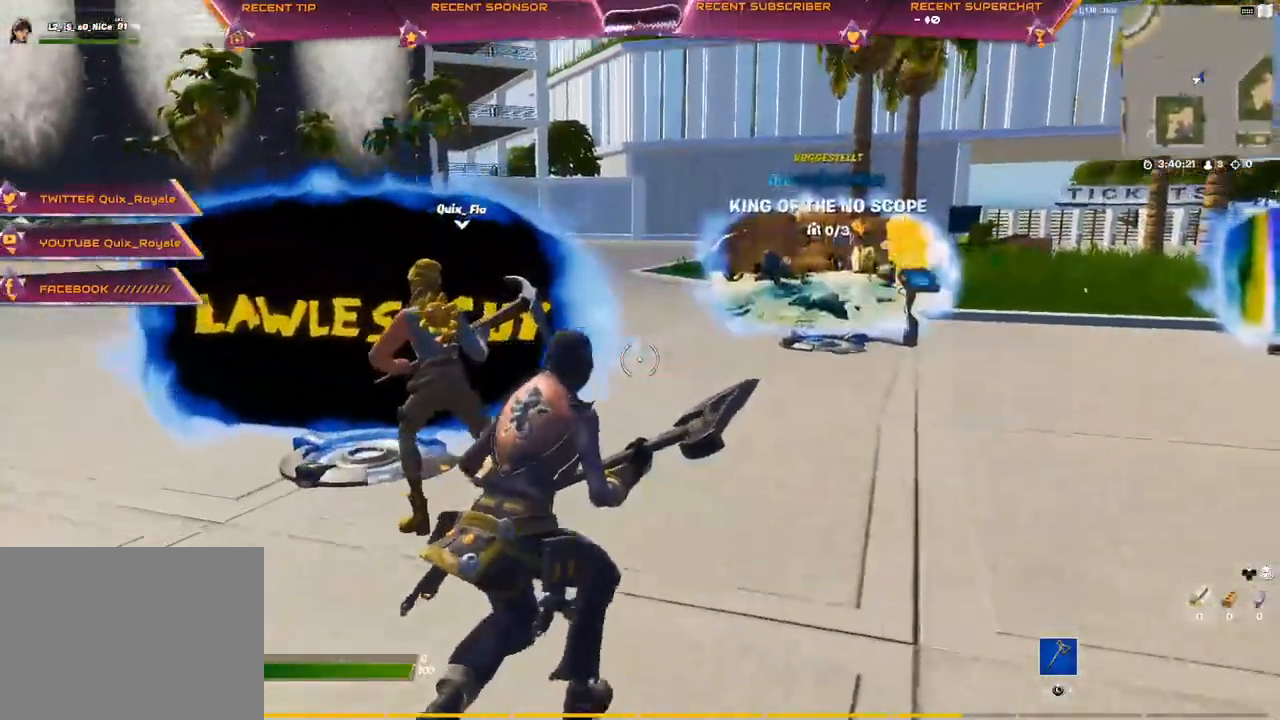
{"buttons": [], "left_stick": "up-right", "right_stick": "right", "events": [[333, "right_stick", "right"]]}
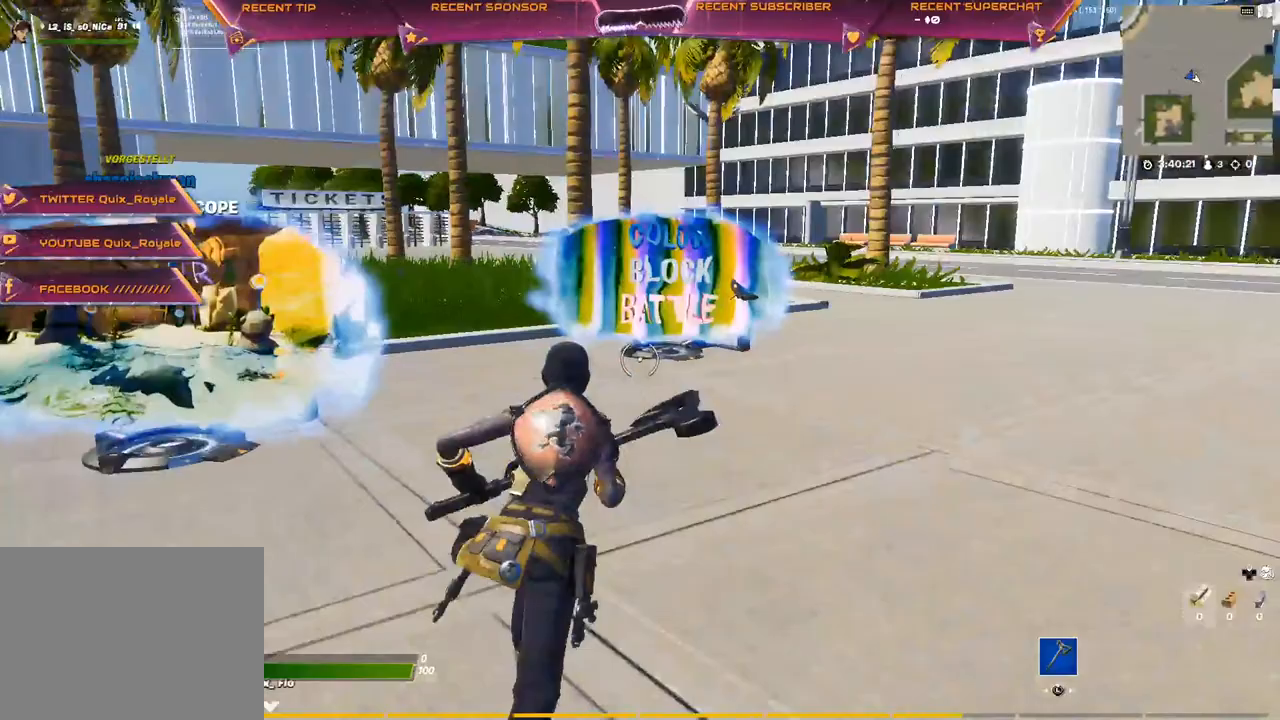
{"buttons": [], "left_stick": "up-left", "right_stick": "left", "events": [[33, "right_stick", "left"], [50, "left_stick", "up-left"]]}
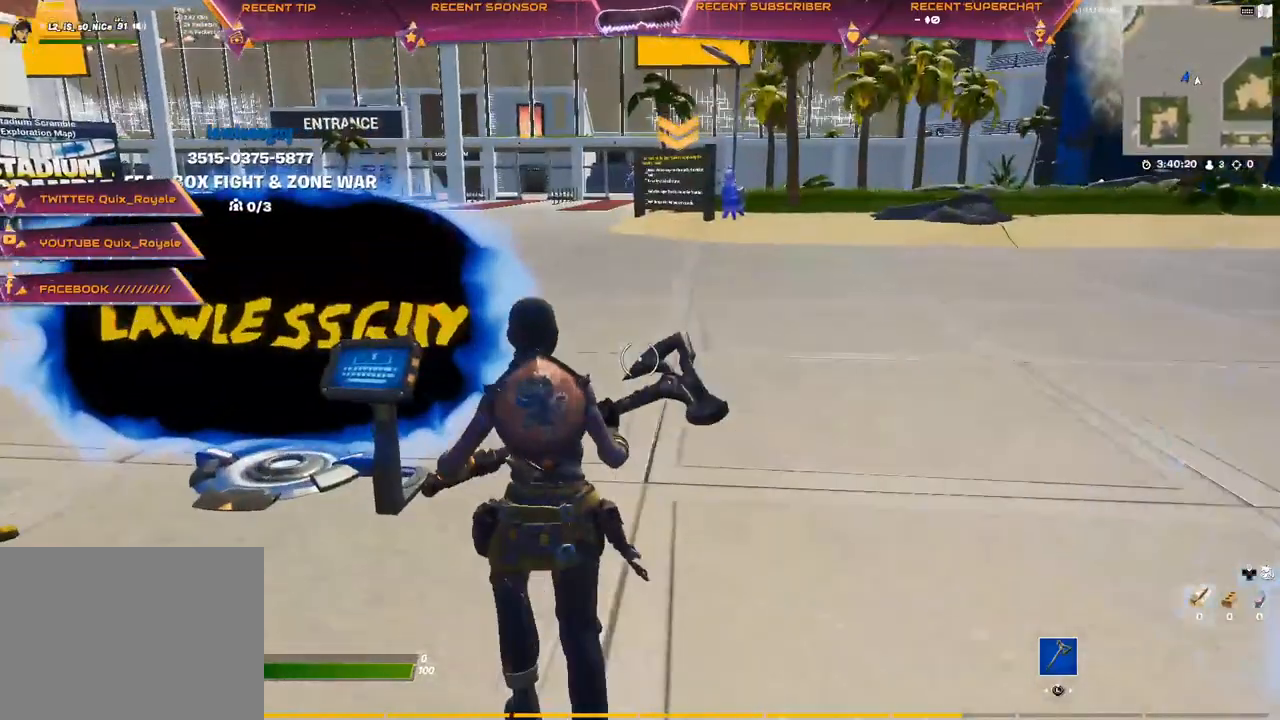
{"buttons": [], "left_stick": "up", "right_stick": "right", "events": [[467, "right_stick", "right"], [500, "left_stick", "up"]]}
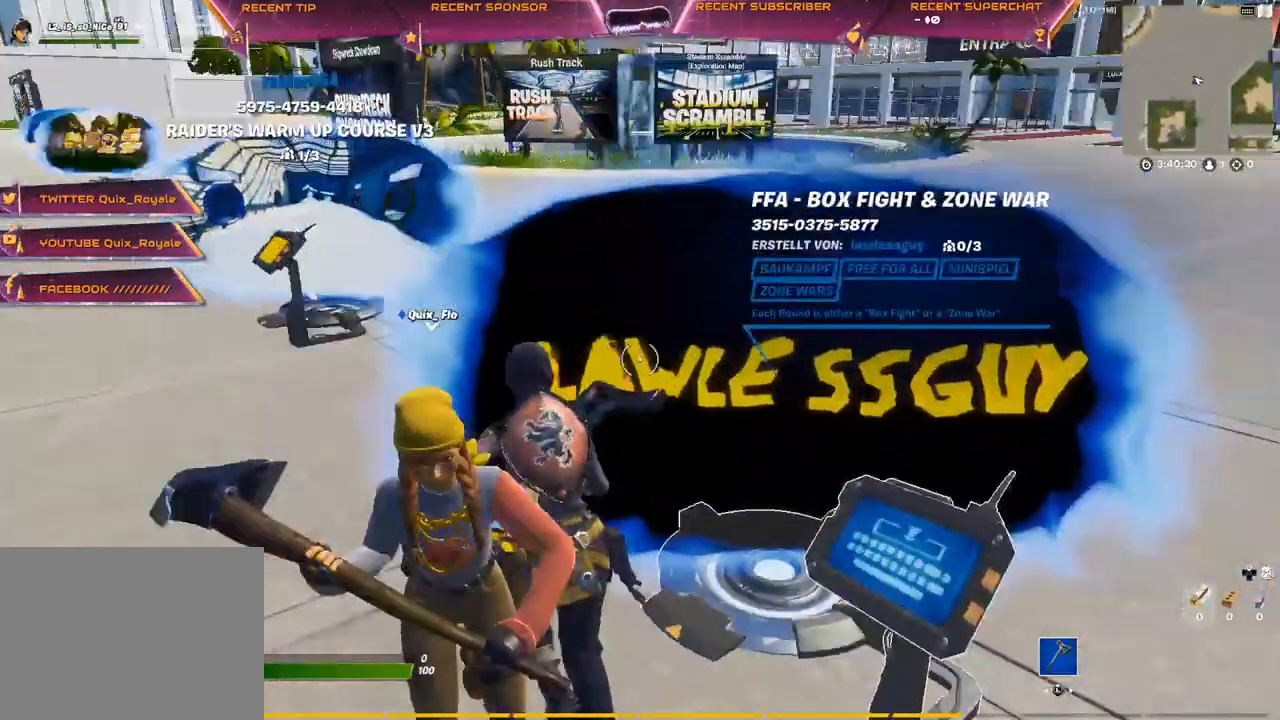
{"buttons": [], "left_stick": "center", "right_stick": "center", "events": [[167, "right_stick", "center"], [233, "right_stick", "right"], [350, "right_stick", "center"], [483, "left_stick", "center"]]}
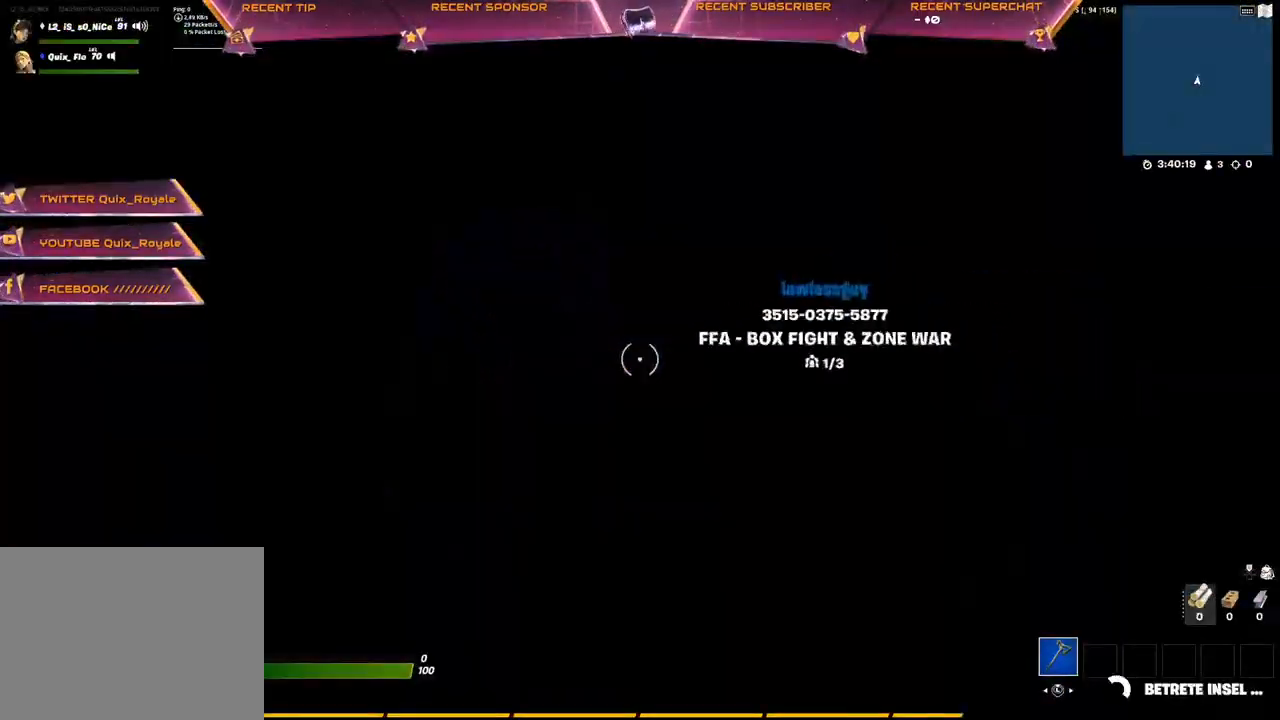
{"buttons": [], "left_stick": "center", "right_stick": "center", "events": []}
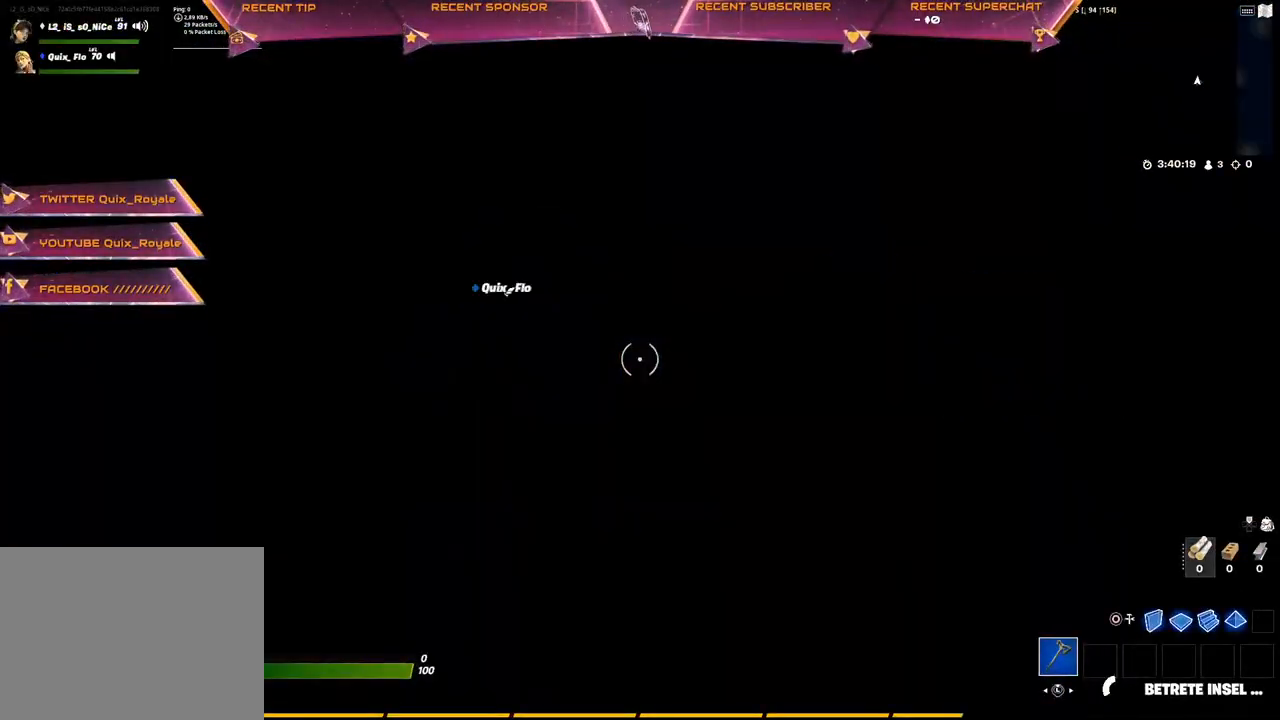
{"buttons": [], "left_stick": "center", "right_stick": "center", "events": []}
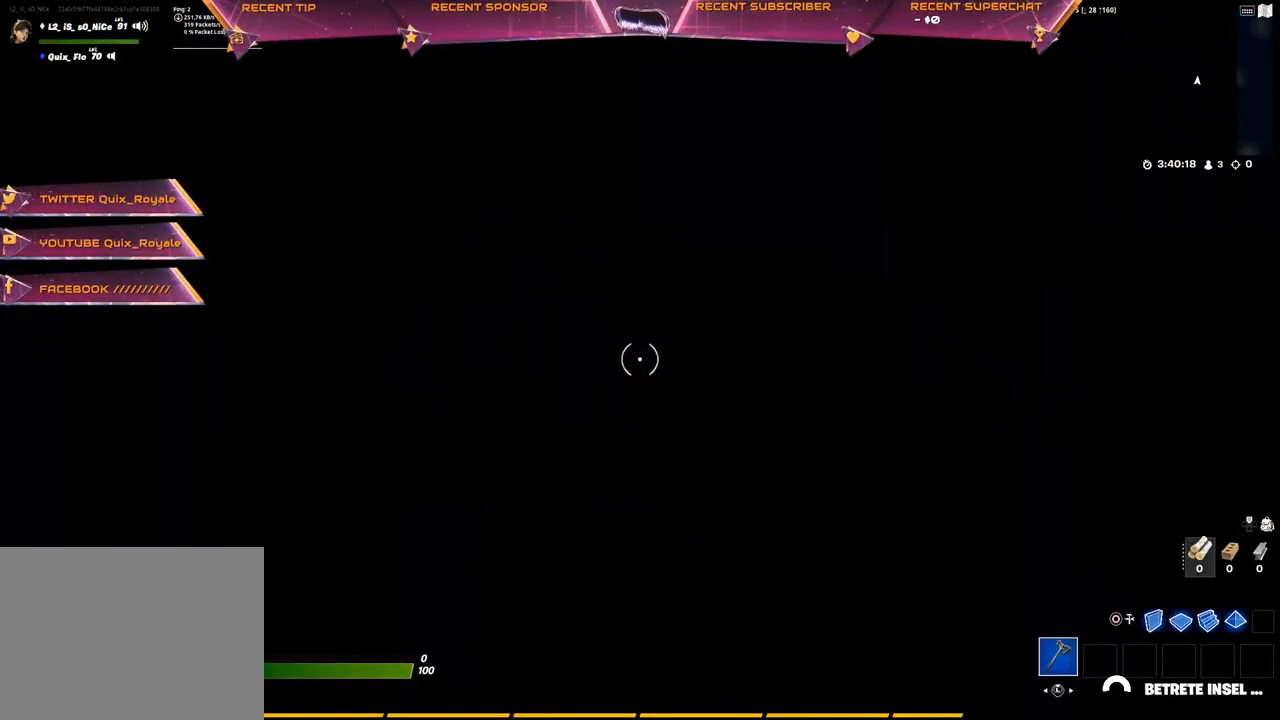
{"buttons": [], "left_stick": "center", "right_stick": "center", "events": []}
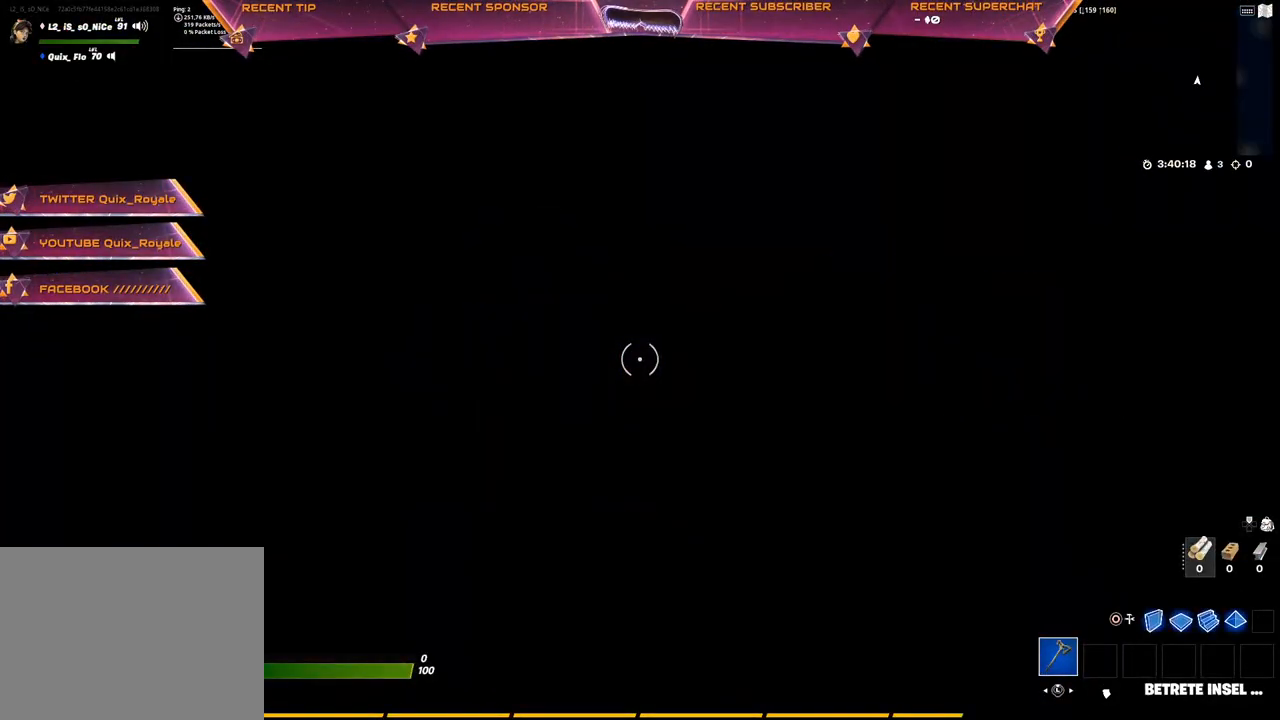
{"buttons": [], "left_stick": "center", "right_stick": "center", "events": []}
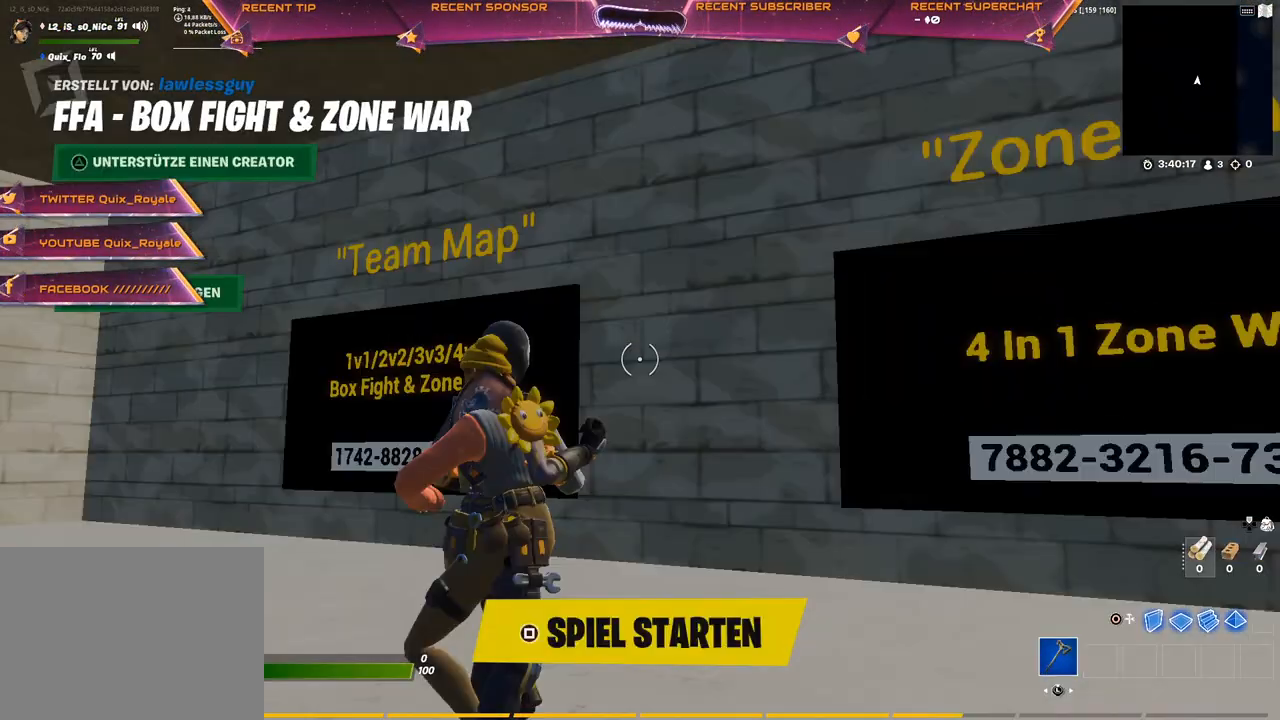
{"buttons": [], "left_stick": "center", "right_stick": "center", "events": []}
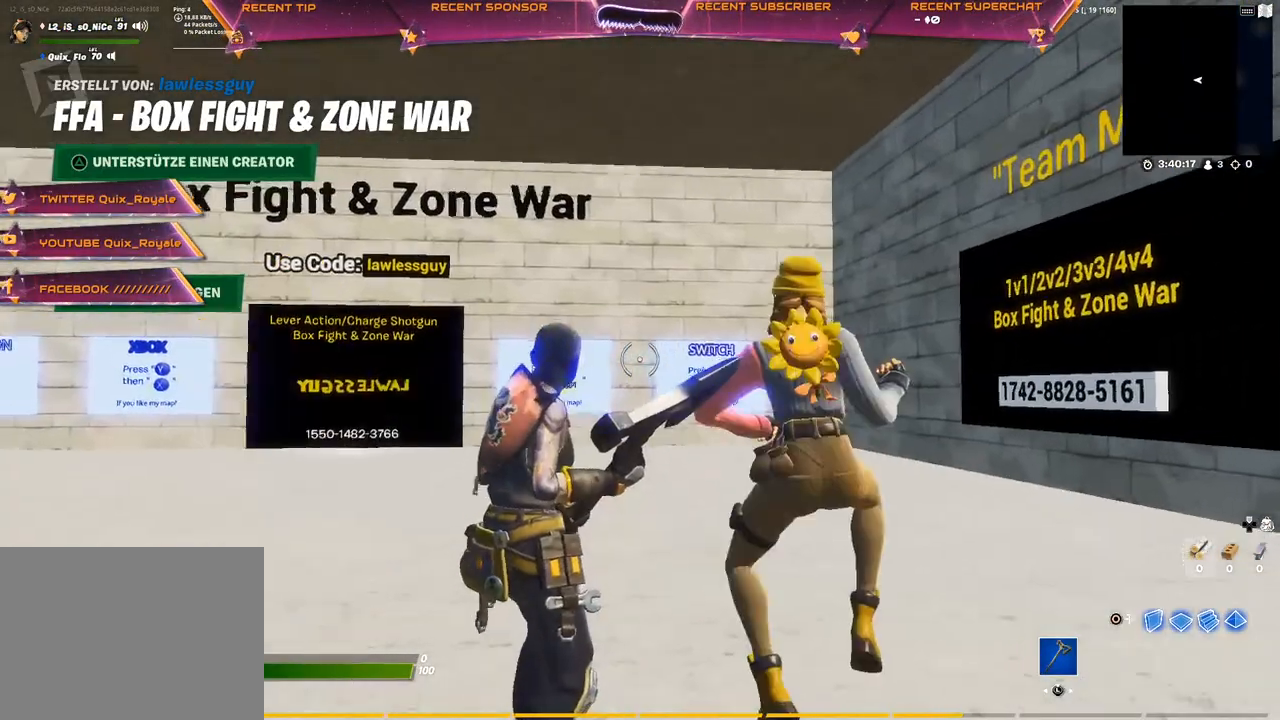
{"buttons": [], "left_stick": "center", "right_stick": "center", "events": []}
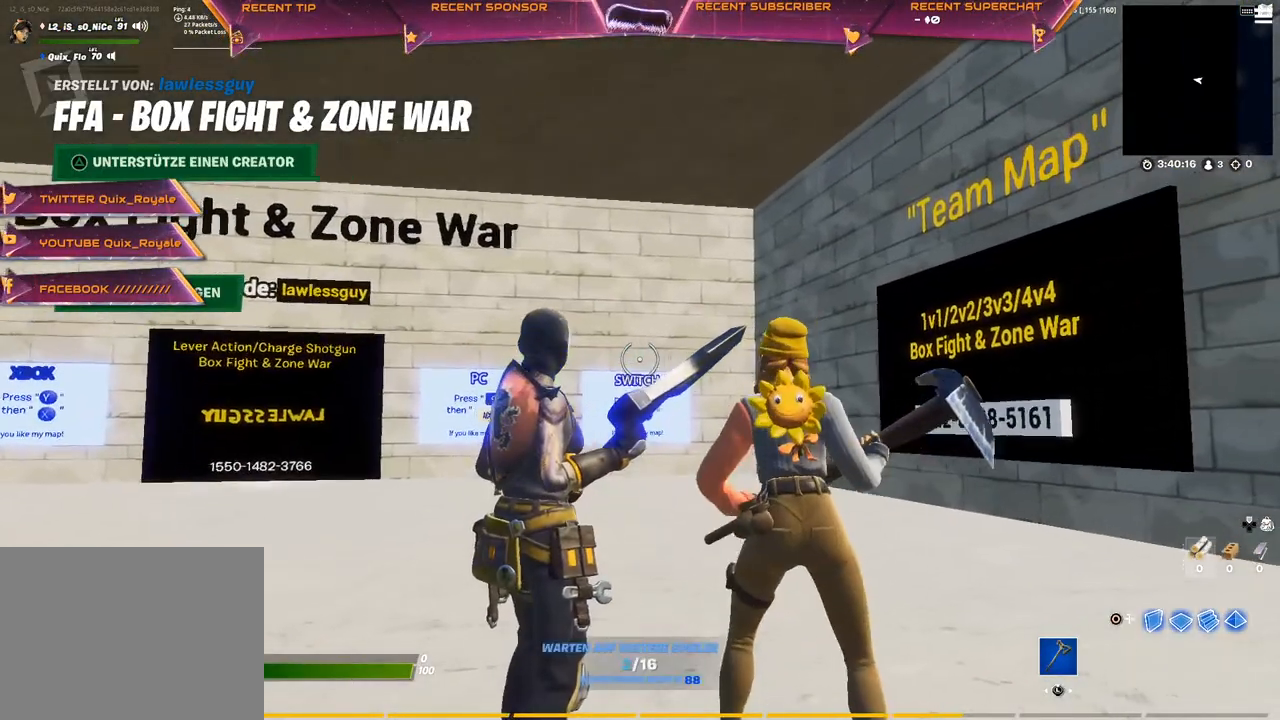
{"buttons": [], "left_stick": "center", "right_stick": "center", "events": []}
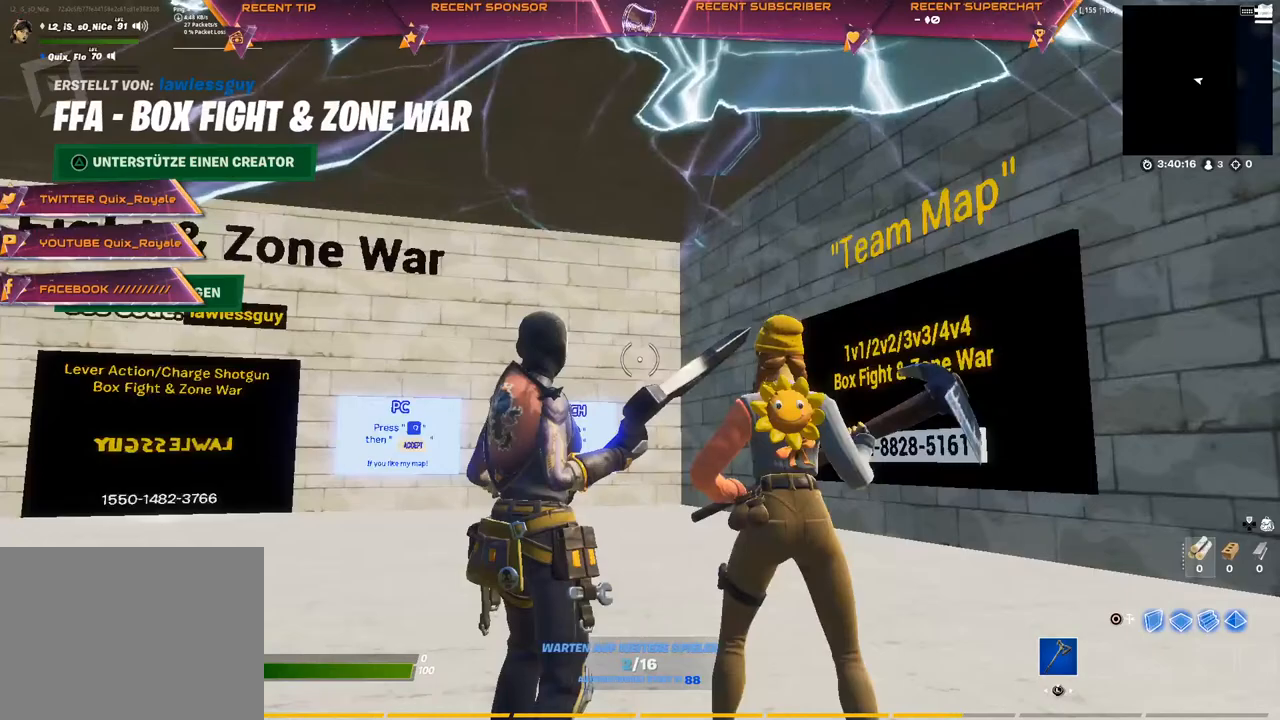
{"buttons": [], "left_stick": "center", "right_stick": "center", "events": []}
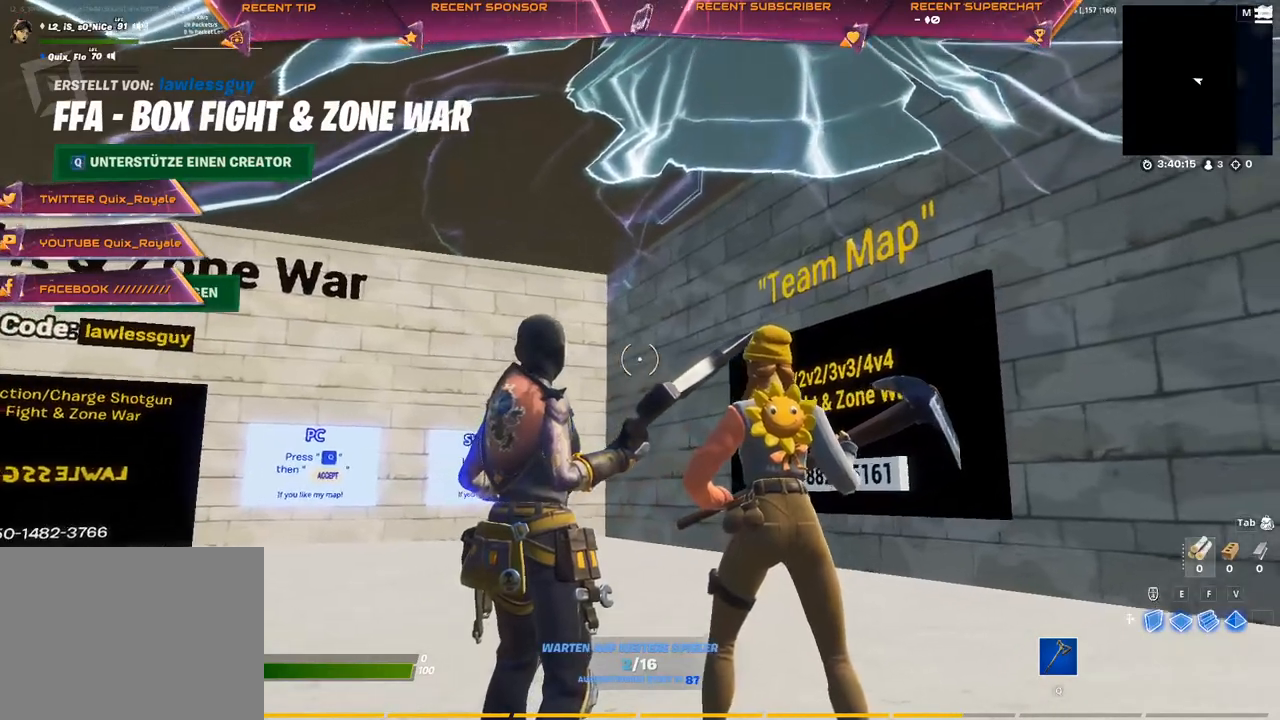
{"buttons": [], "left_stick": "center", "right_stick": "center", "events": []}
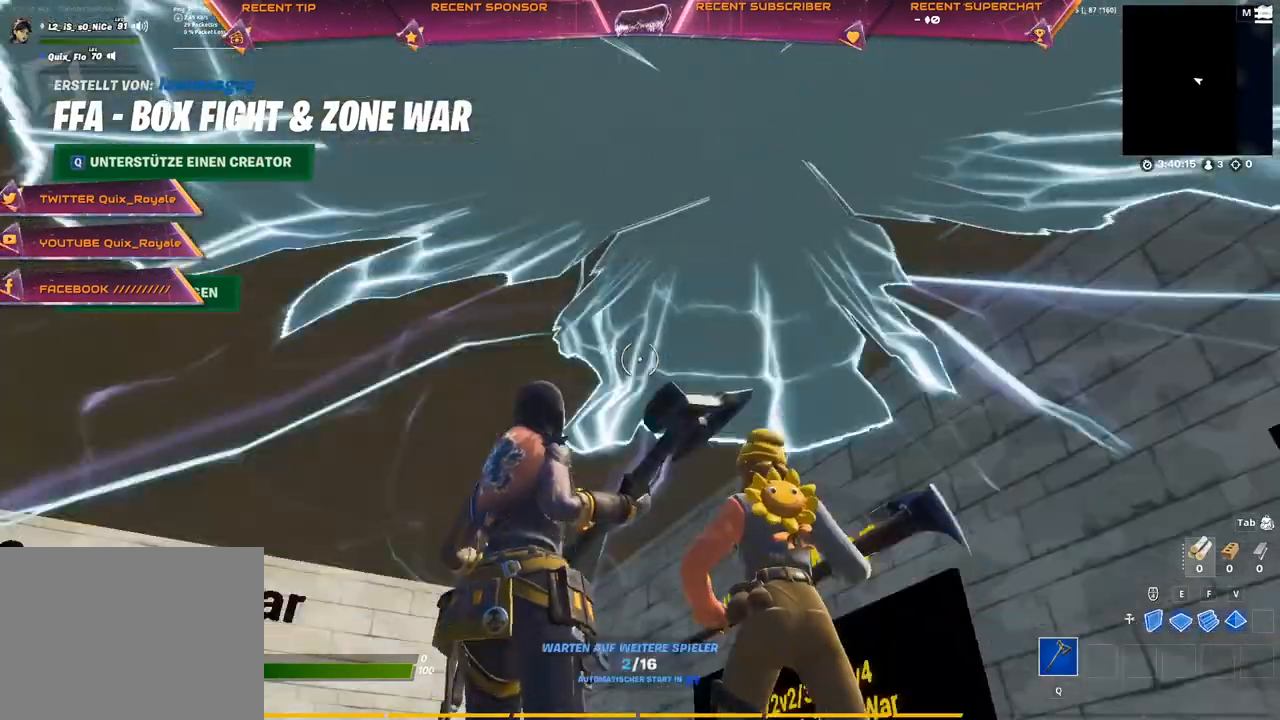
{"buttons": [], "left_stick": "center", "right_stick": "center", "events": []}
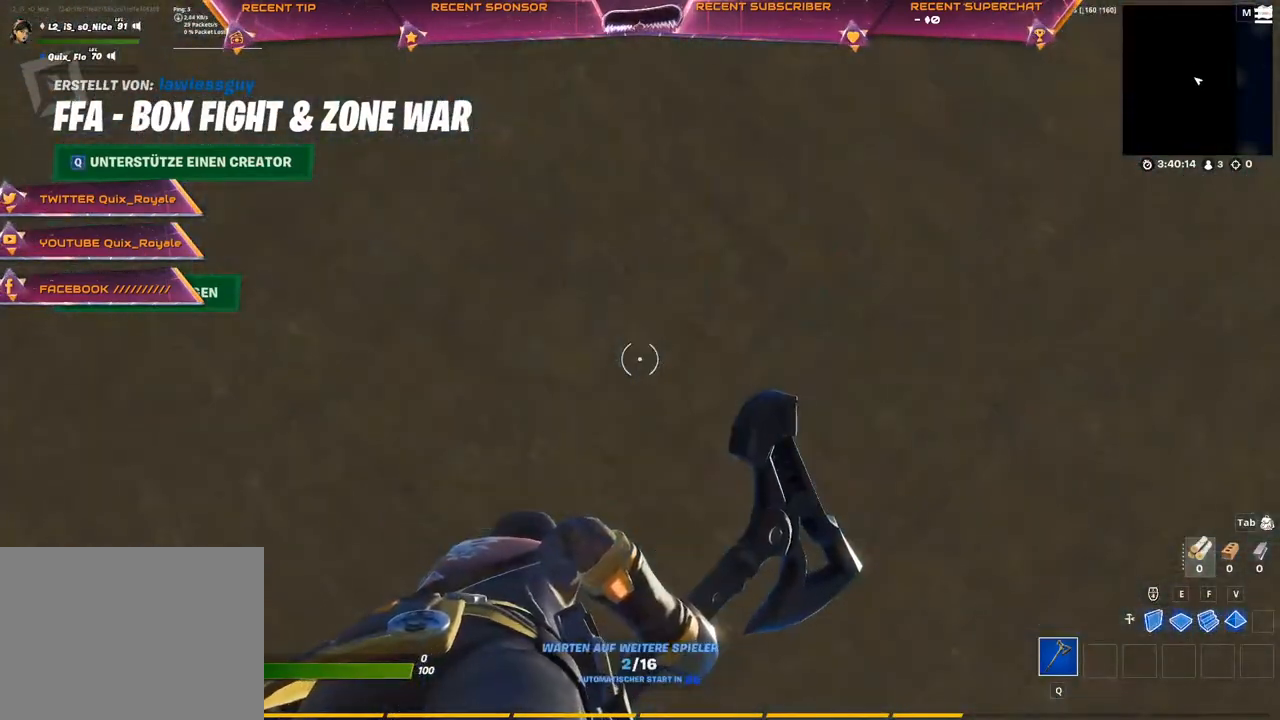
{"buttons": [], "left_stick": "center", "right_stick": "down", "events": [[500, "right_stick", "down"]]}
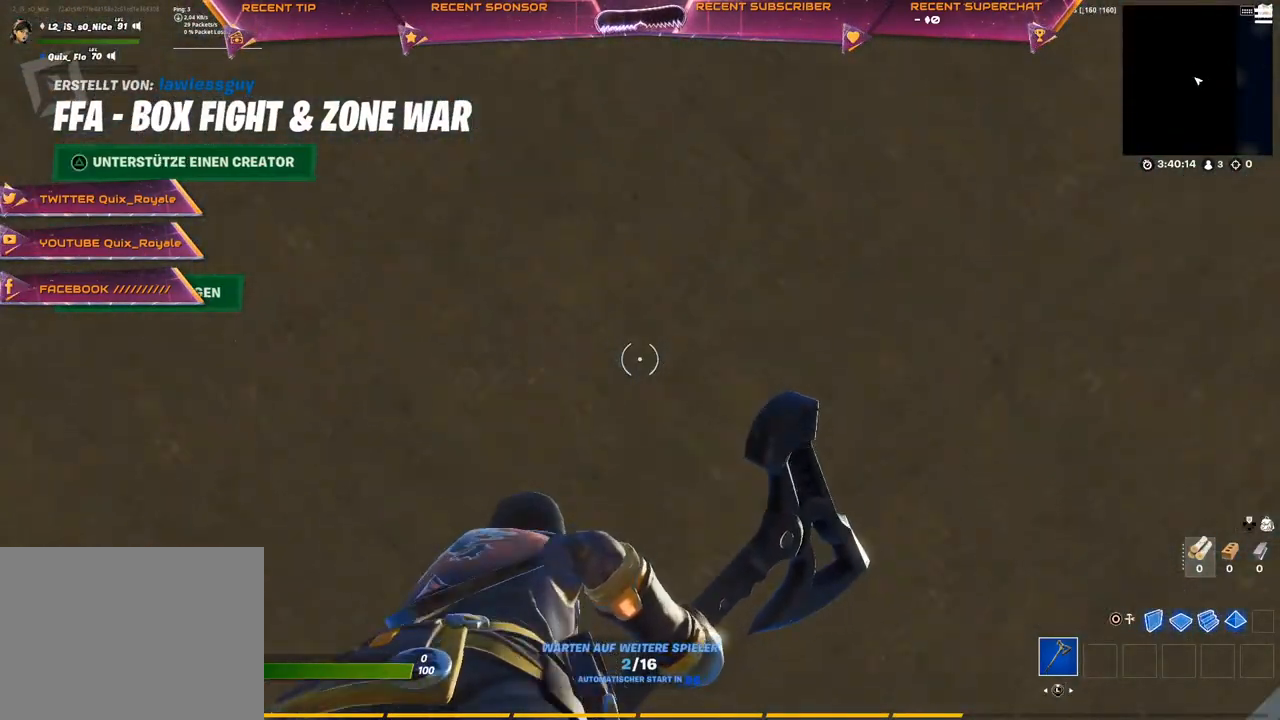
{"buttons": [], "left_stick": "center", "right_stick": "center", "events": [[183, "right_stick", "center"]]}
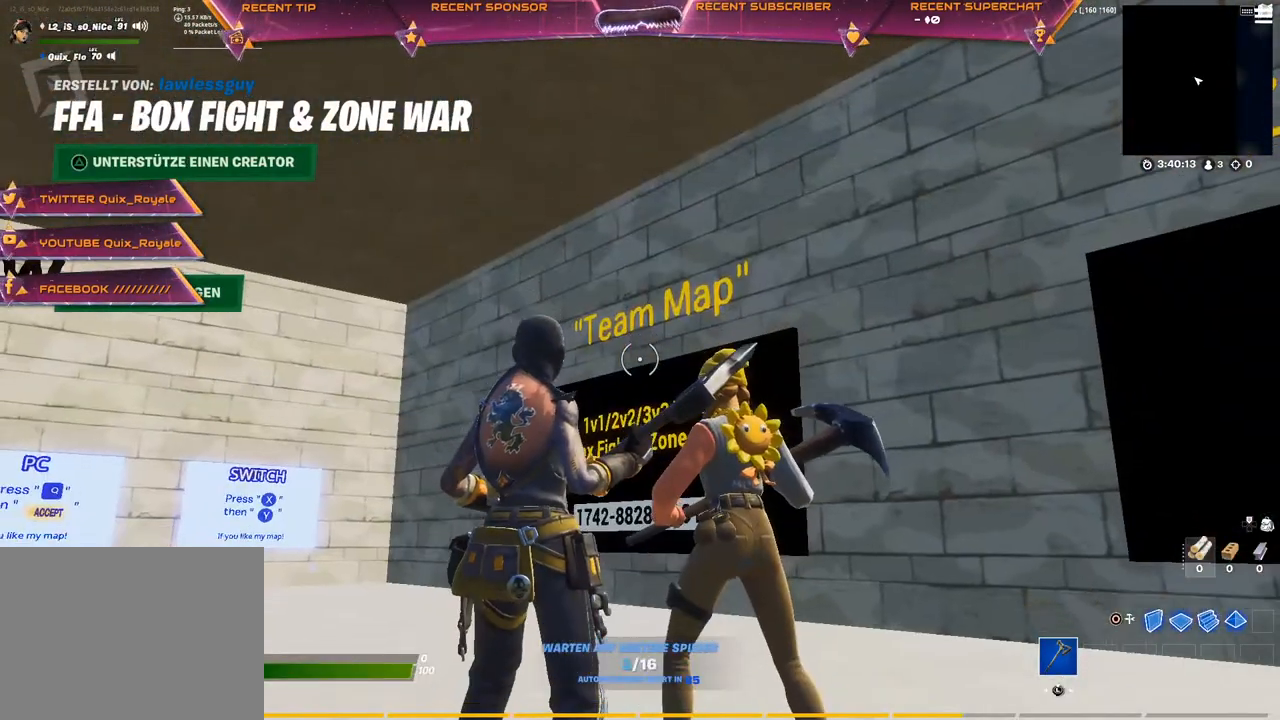
{"buttons": ["START"], "left_stick": "center", "right_stick": "center", "events": [[433, "START", "down"]]}
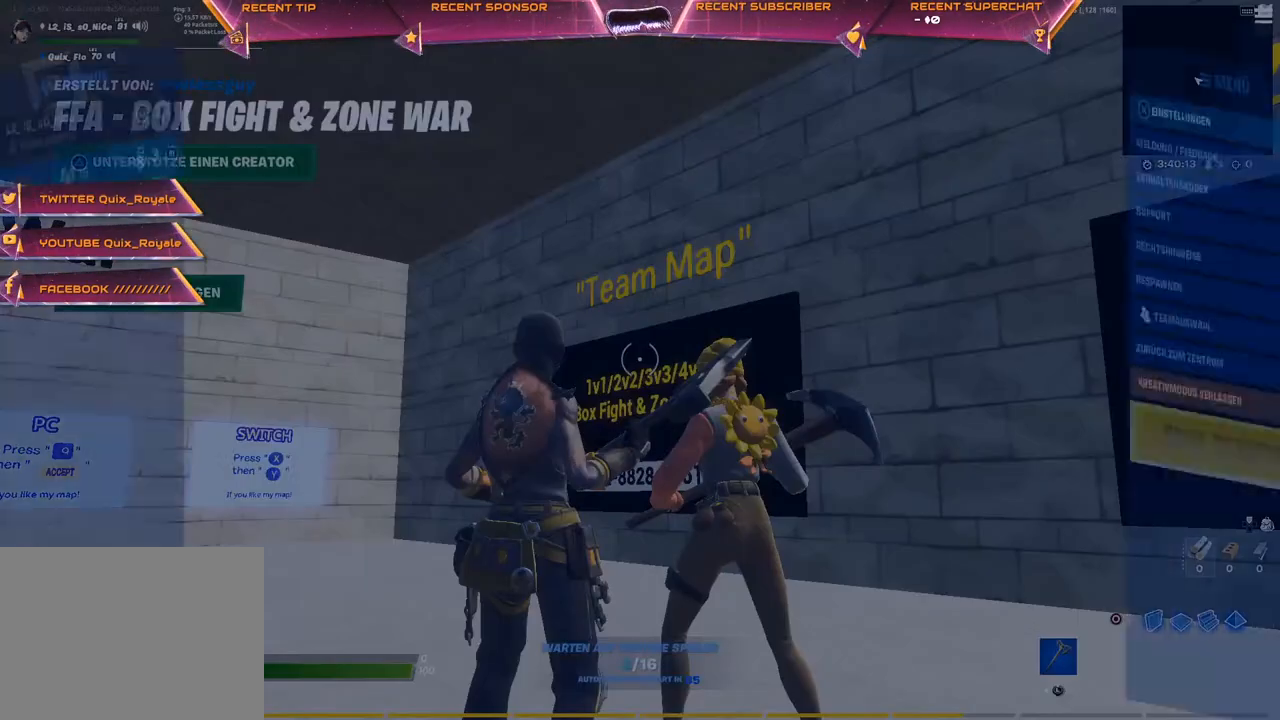
{"buttons": [], "left_stick": "center", "right_stick": "center", "events": [[83, "START", "up"], [183, "DPAD_UP", "down"], [283, "DPAD_UP", "up"]]}
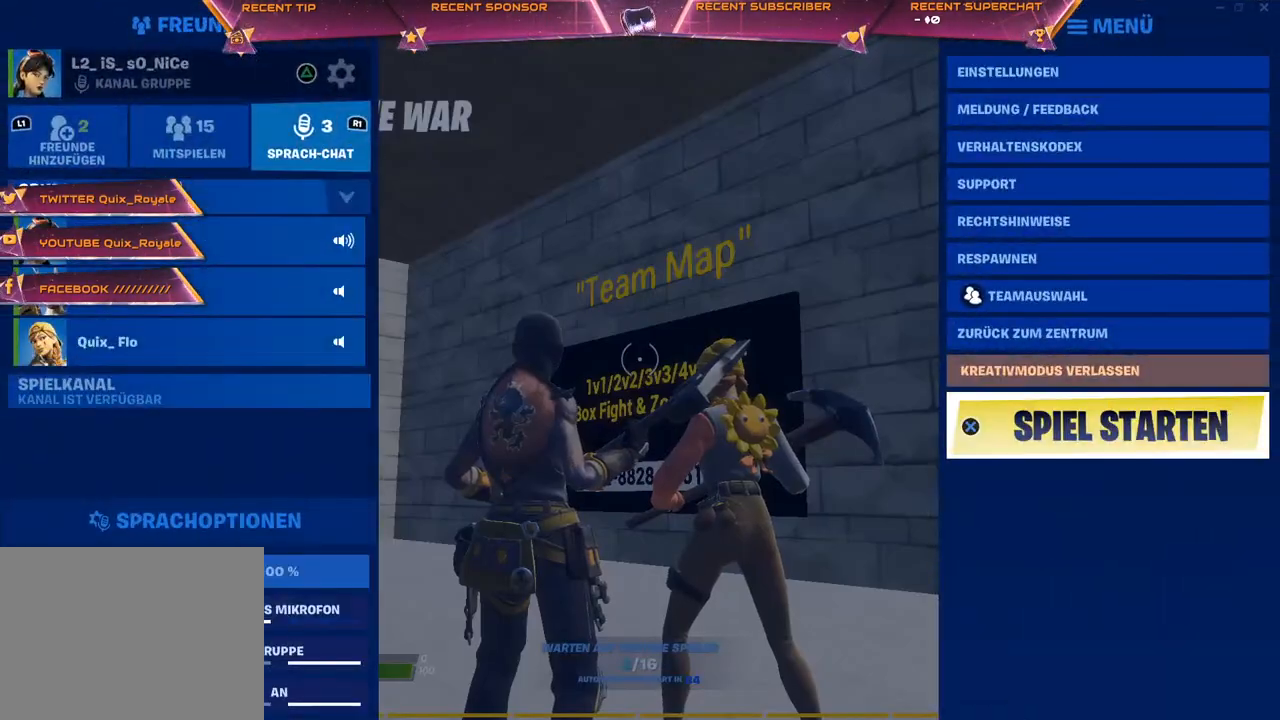
{"buttons": [], "left_stick": "center", "right_stick": "center", "events": [[50, "CROSS", "down"], [100, "CROSS", "up"]]}